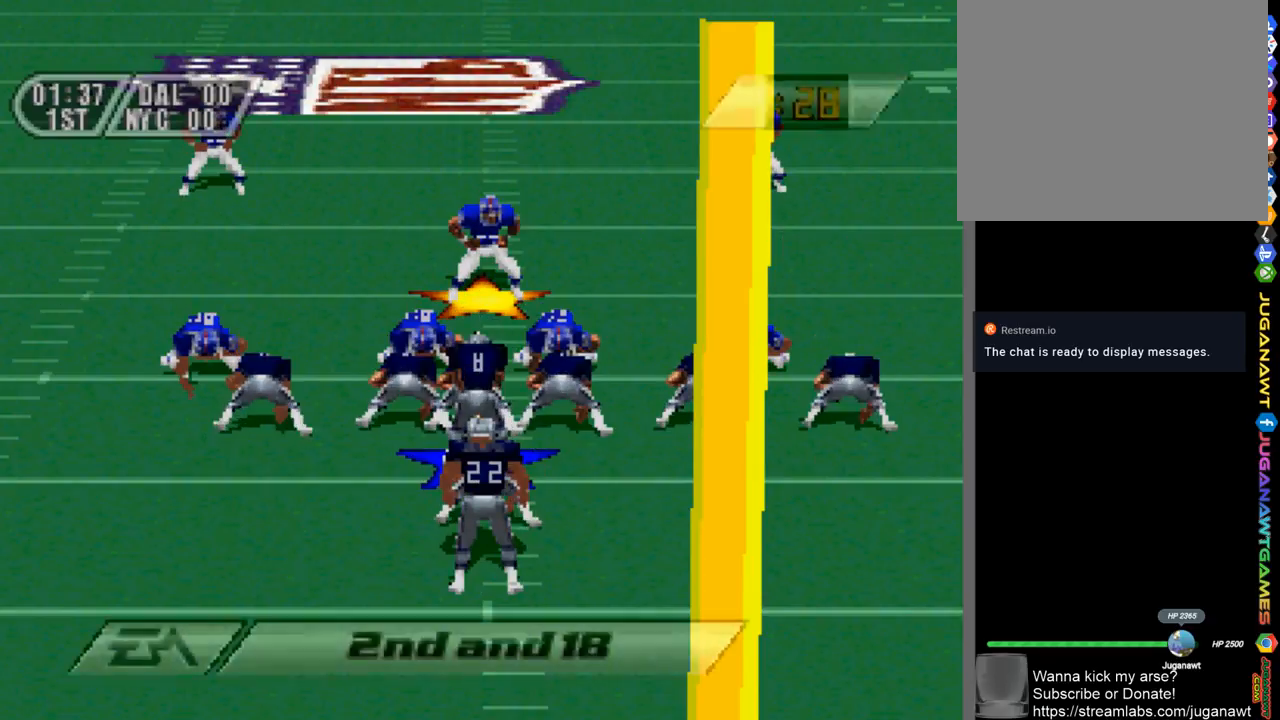
Gameplay with a controller (PlayStation layout); each line is a JSON object with the inputs held at the frame after it. "events" lists button and stick changes between this image and that frame as [ms after this image, input, new state], when the widget could be followed in between.
{"buttons": [], "left_stick": "center", "right_stick": "center", "events": [[17, "CROSS", "down"], [117, "CROSS", "up"]]}
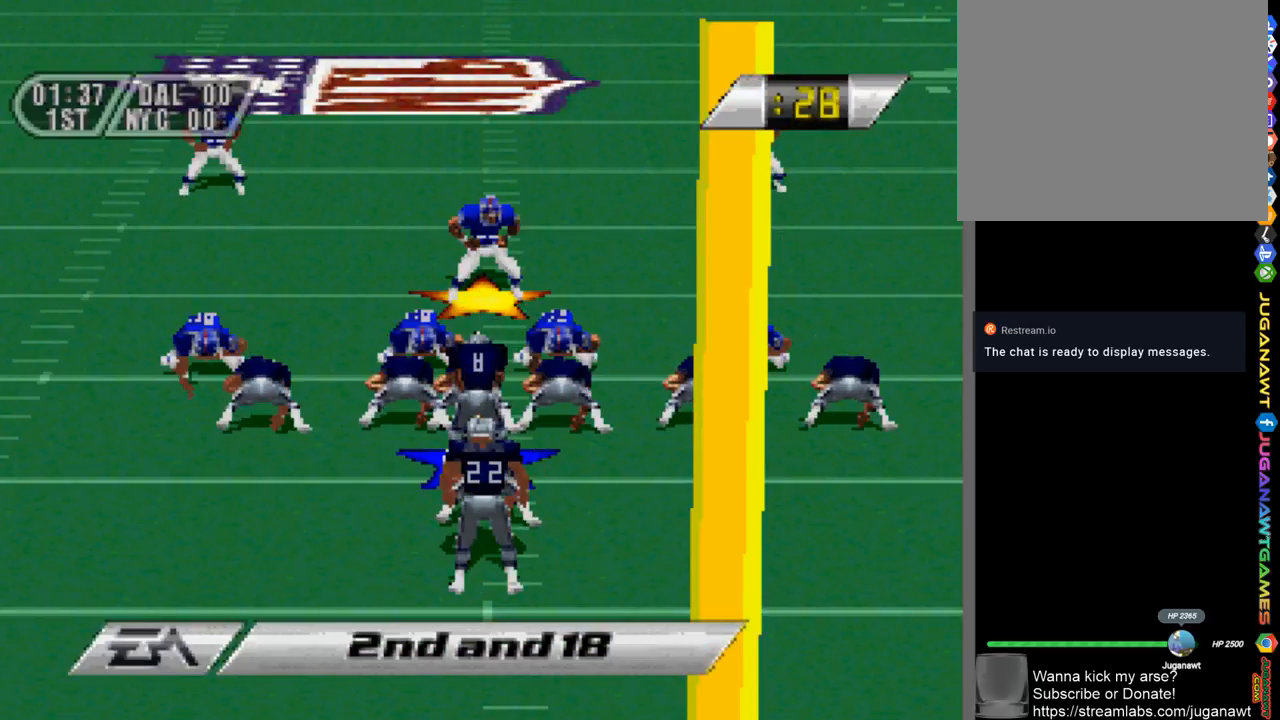
{"buttons": [], "left_stick": "center", "right_stick": "center", "events": [[317, "CROSS", "down"], [417, "CROSS", "up"]]}
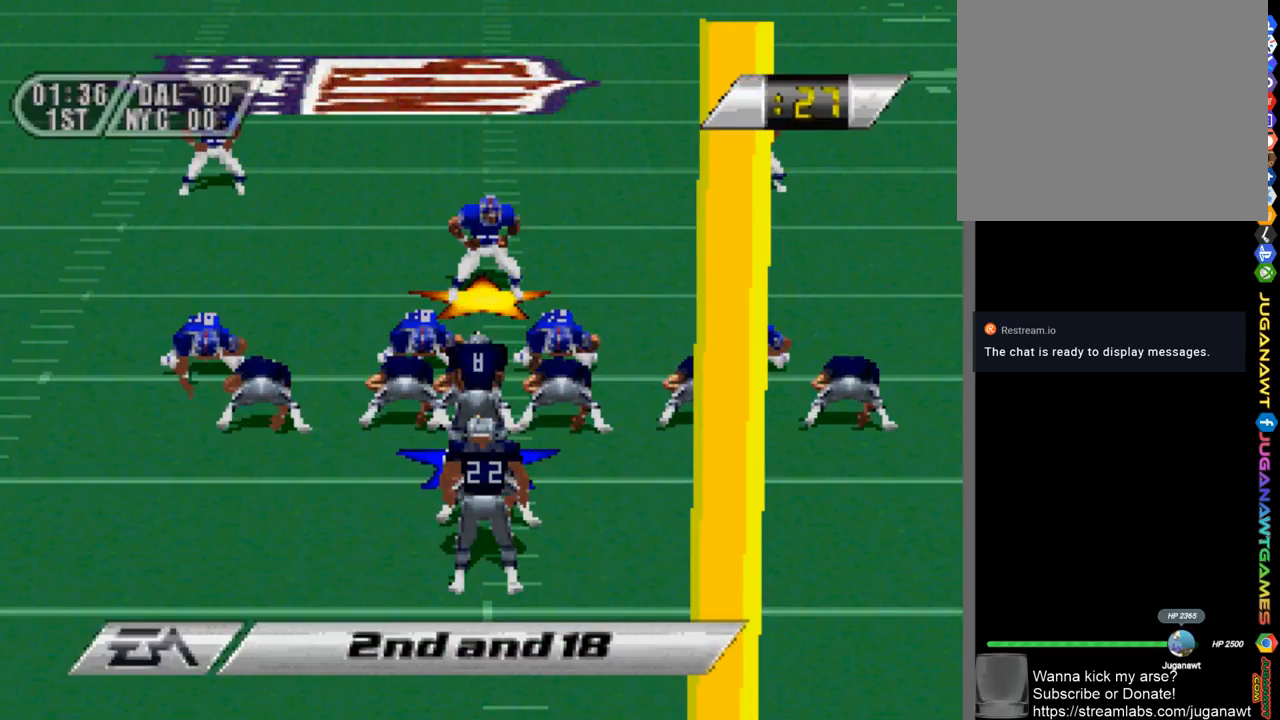
{"buttons": [], "left_stick": "center", "right_stick": "center", "events": []}
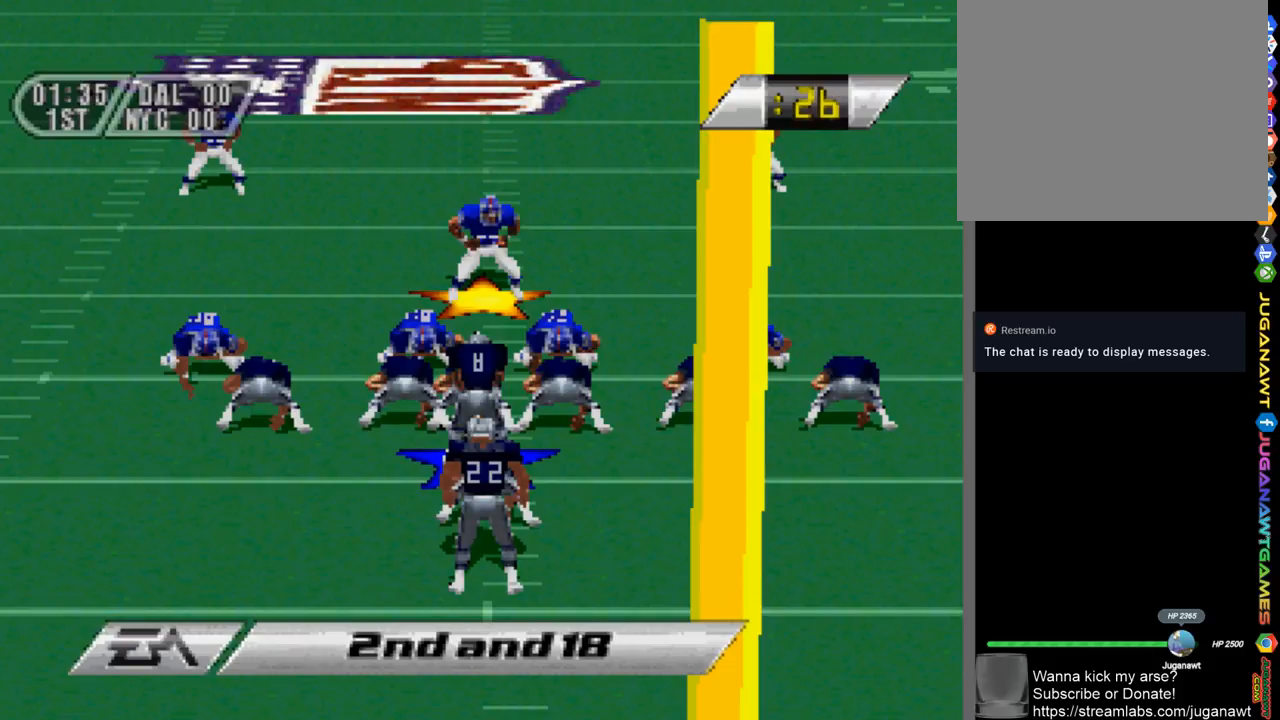
{"buttons": ["CROSS"], "left_stick": "center", "right_stick": "center", "events": [[17, "CROSS", "down"], [150, "CROSS", "up"], [283, "CROSS", "down"]]}
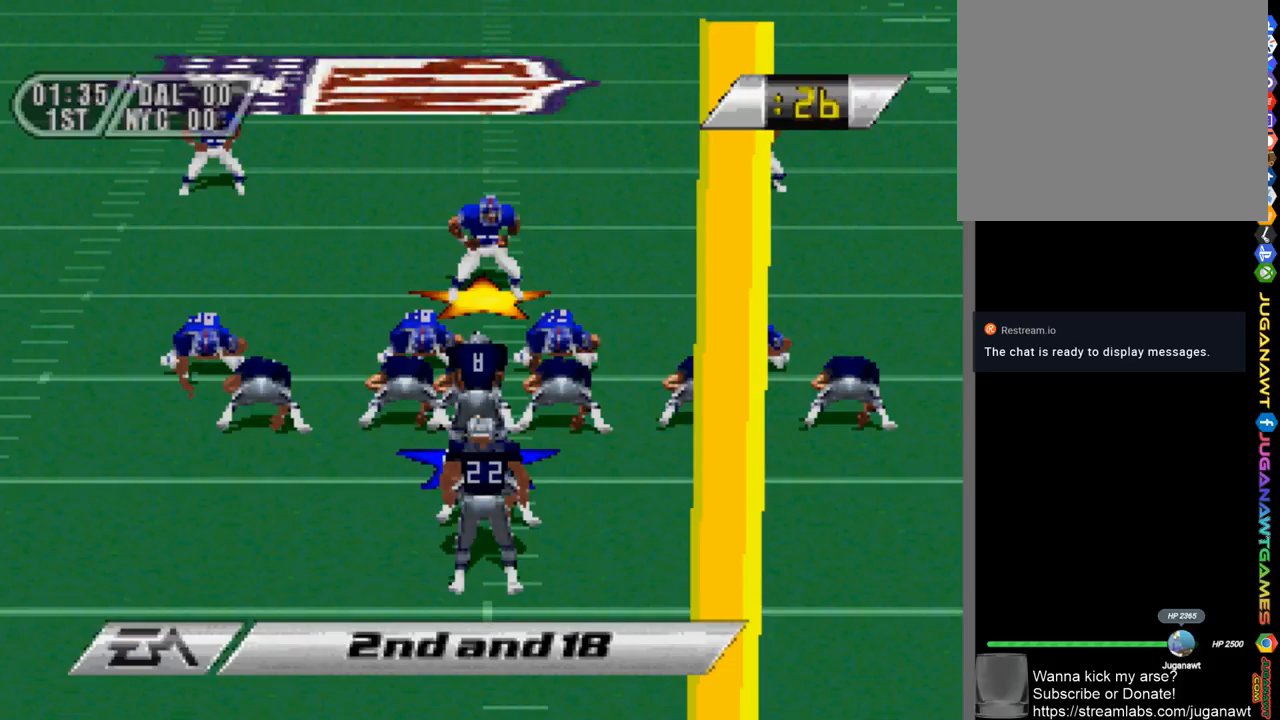
{"buttons": ["CROSS"], "left_stick": "center", "right_stick": "center", "events": []}
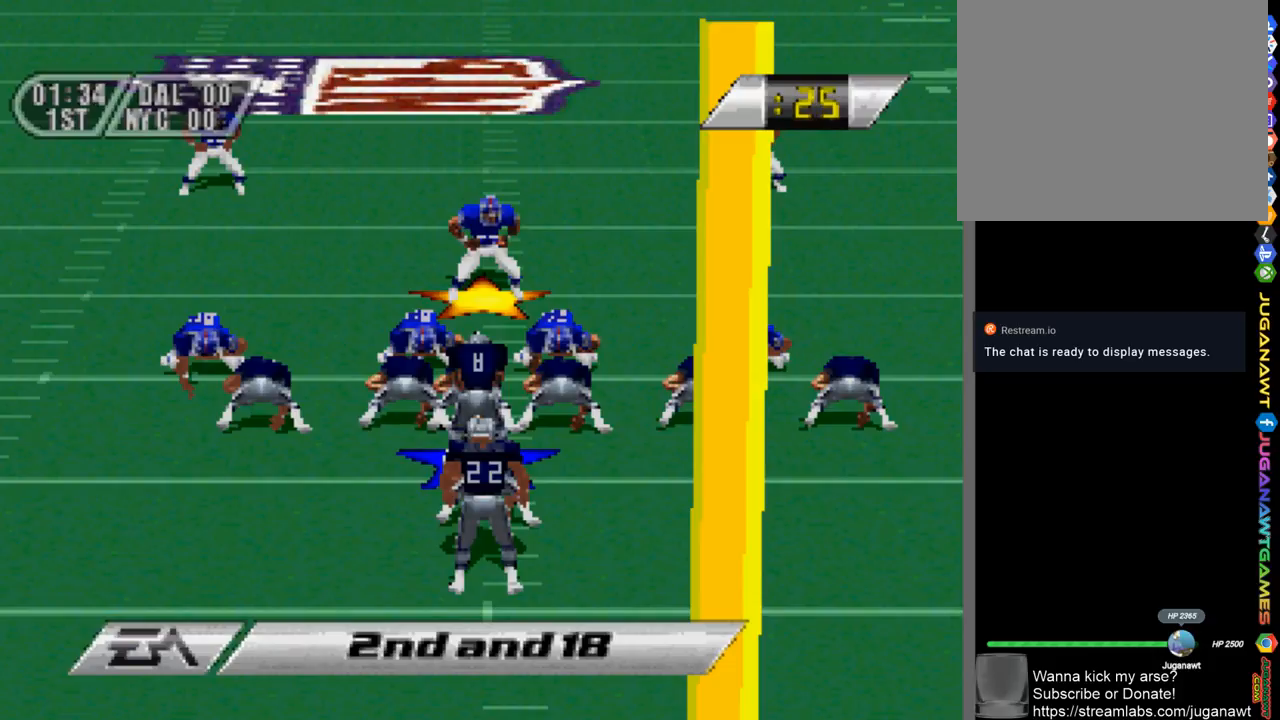
{"buttons": ["CROSS"], "left_stick": "center", "right_stick": "center", "events": [[50, "CROSS", "up"], [217, "CROSS", "down"]]}
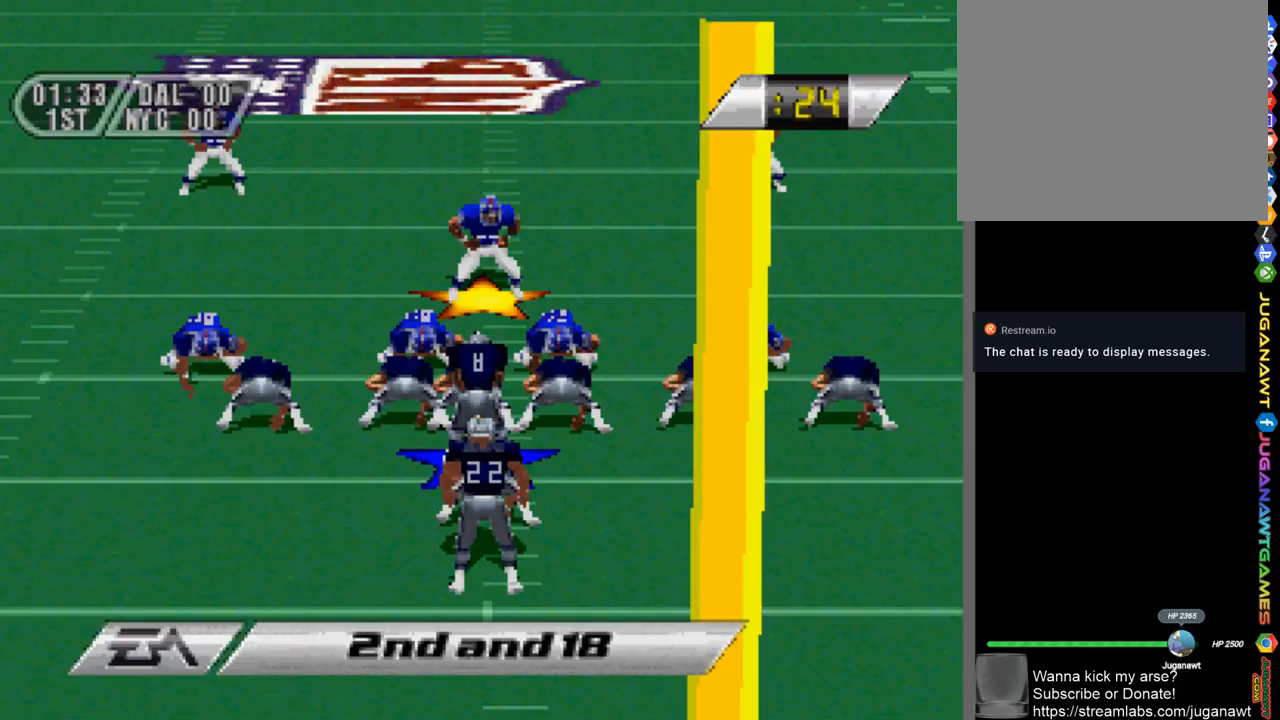
{"buttons": ["CROSS"], "left_stick": "center", "right_stick": "center", "events": [[250, "CROSS", "up"], [400, "CROSS", "down"]]}
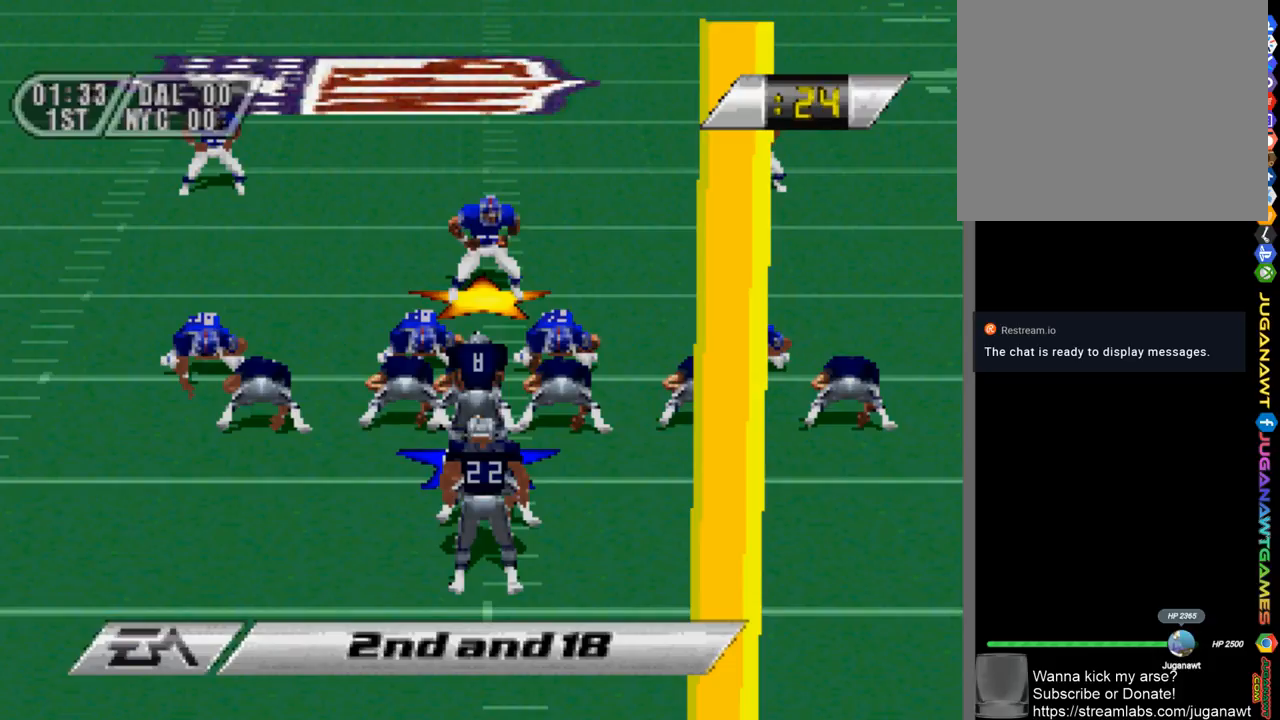
{"buttons": ["CROSS"], "left_stick": "center", "right_stick": "center", "events": [[217, "CROSS", "up"], [383, "CROSS", "down"]]}
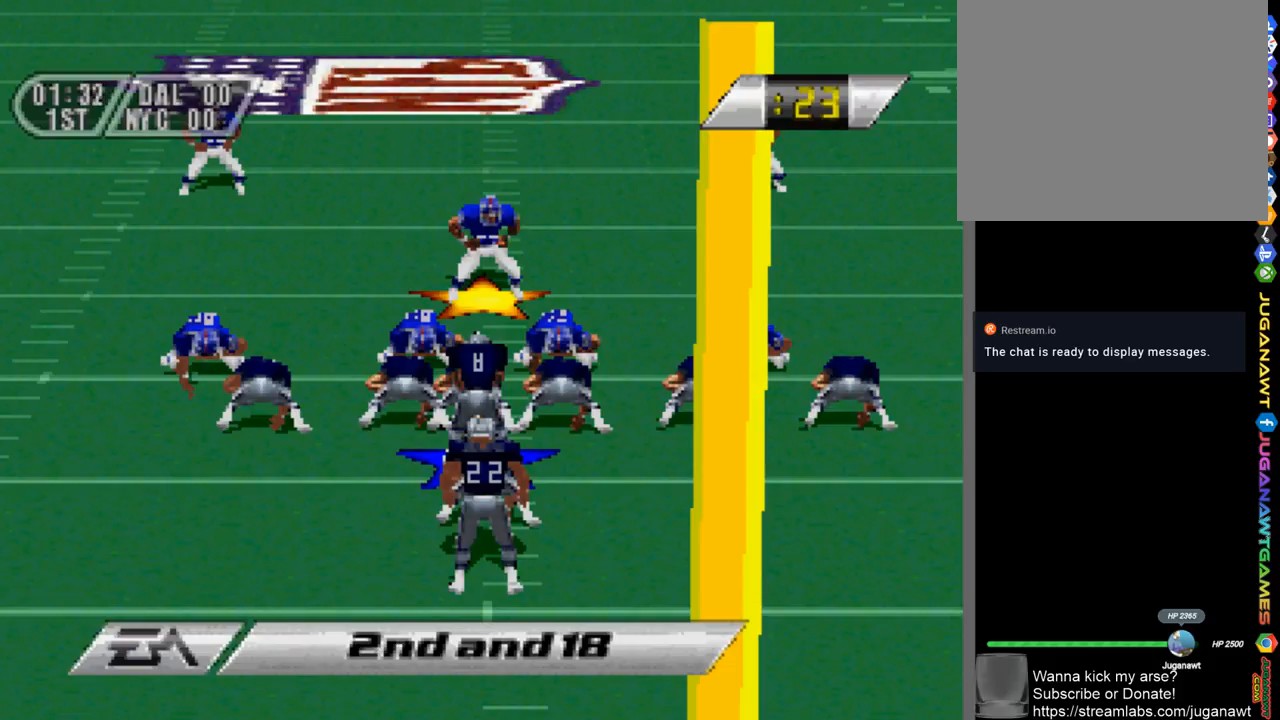
{"buttons": [], "left_stick": "center", "right_stick": "center", "events": [[317, "CROSS", "up"]]}
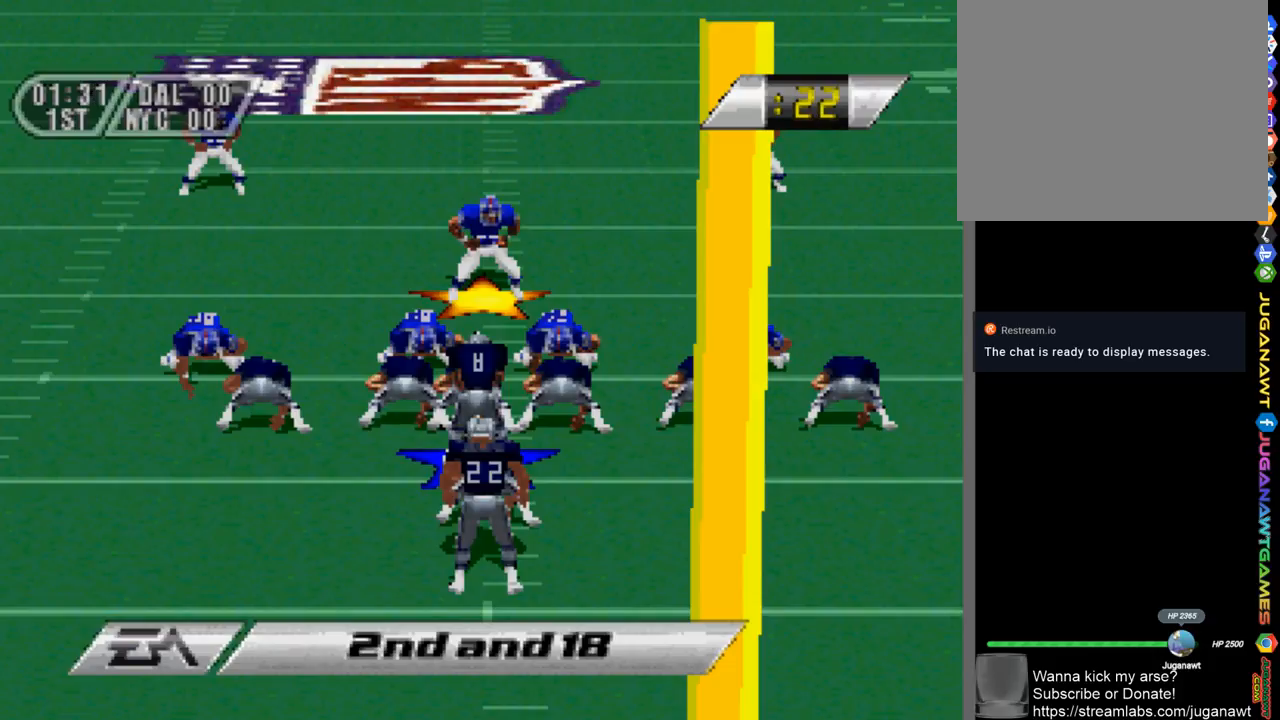
{"buttons": ["CROSS"], "left_stick": "center", "right_stick": "center", "events": [[17, "CROSS", "down"], [250, "CROSS", "up"], [417, "CROSS", "down"]]}
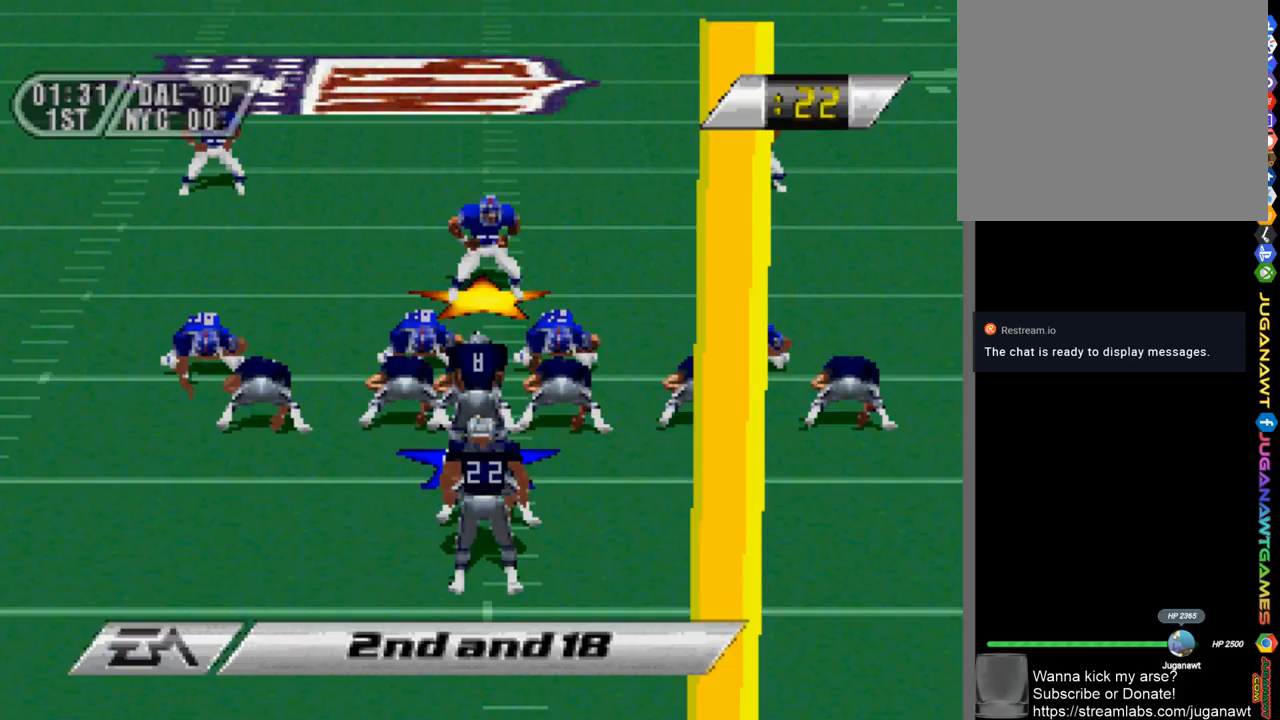
{"buttons": ["CROSS"], "left_stick": "center", "right_stick": "center", "events": [[183, "CROSS", "up"], [450, "CROSS", "down"]]}
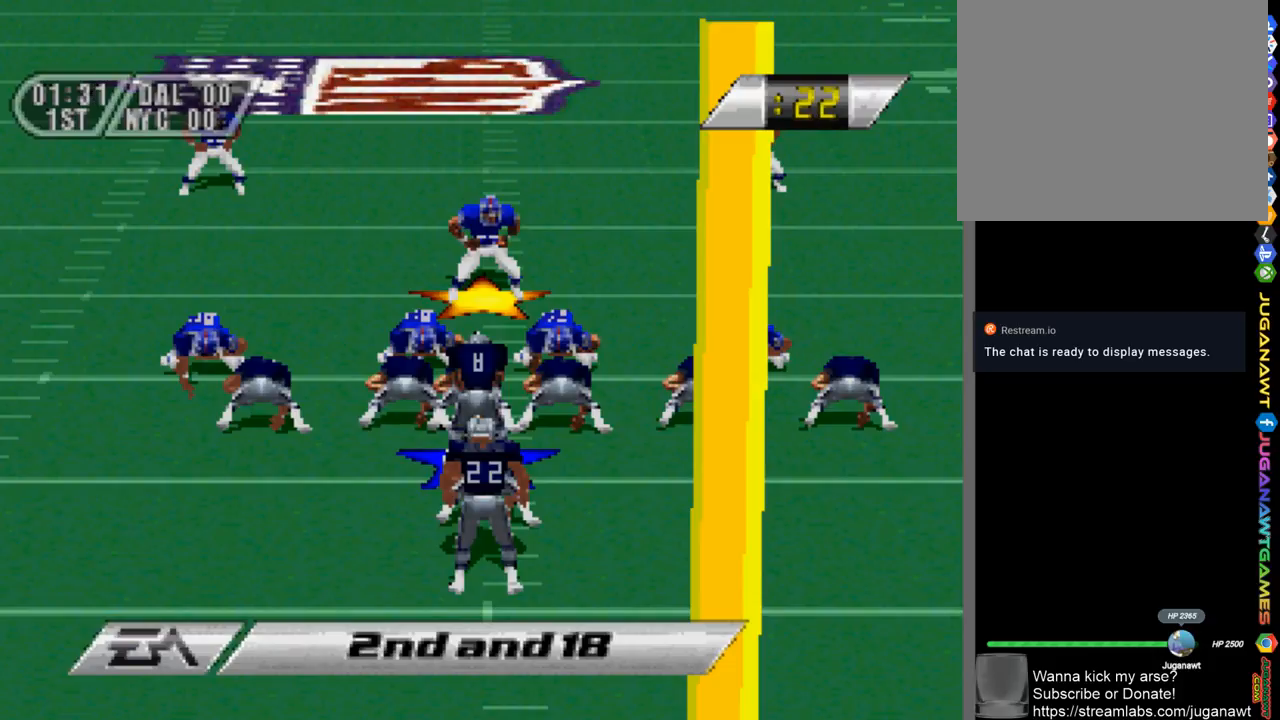
{"buttons": [], "left_stick": "center", "right_stick": "center", "events": [[217, "CROSS", "up"]]}
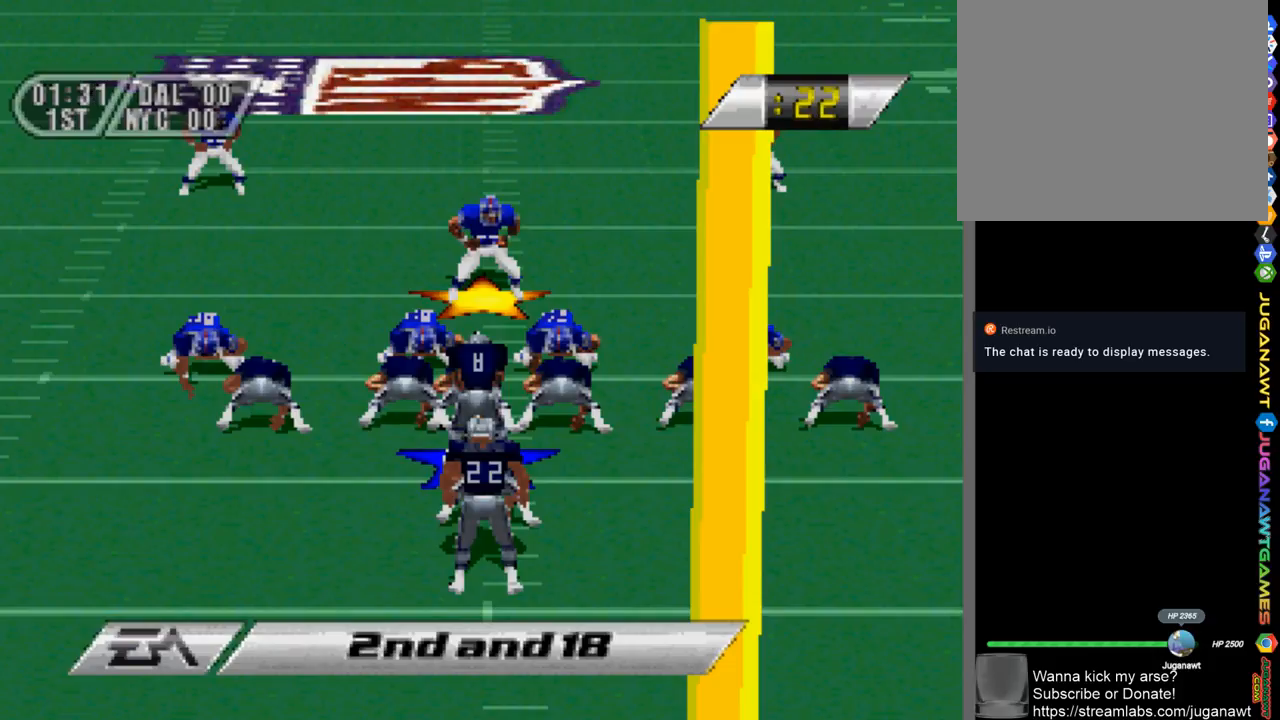
{"buttons": [], "left_stick": "center", "right_stick": "center", "events": [[17, "CROSS", "down"], [150, "CROSS", "up"]]}
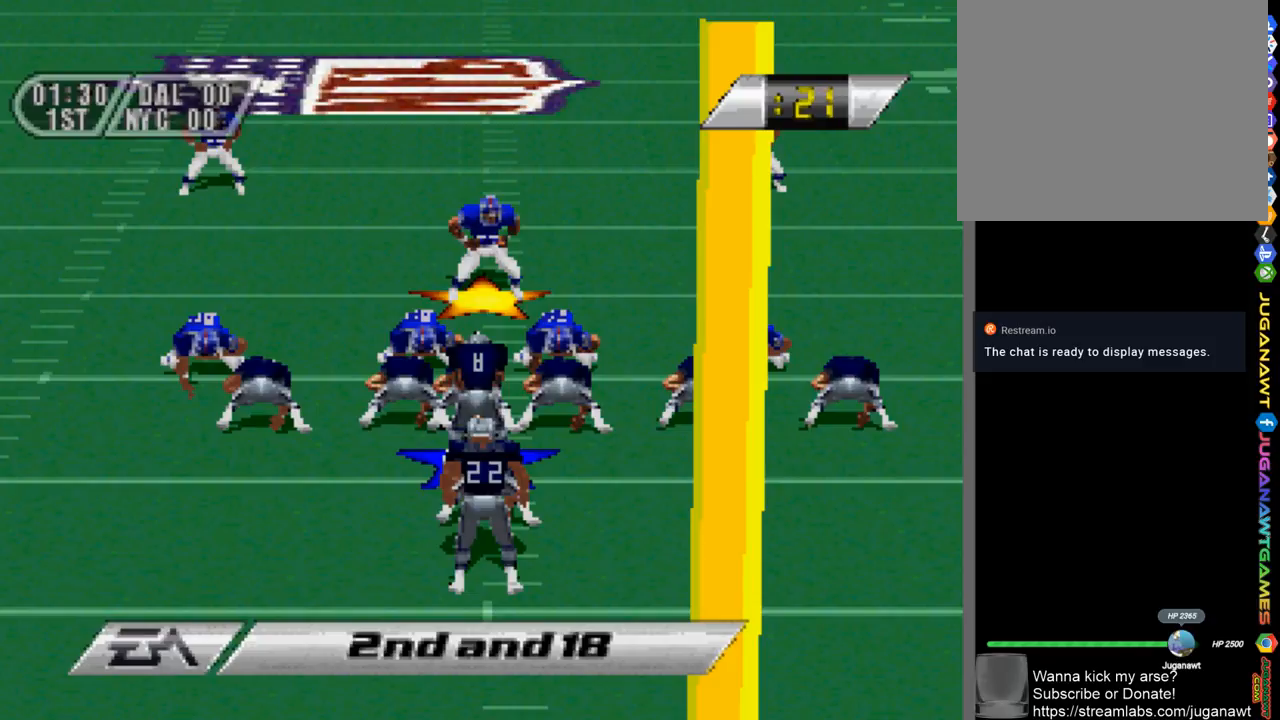
{"buttons": [], "left_stick": "center", "right_stick": "center", "events": [[350, "CIRCLE", "down"], [450, "CIRCLE", "up"]]}
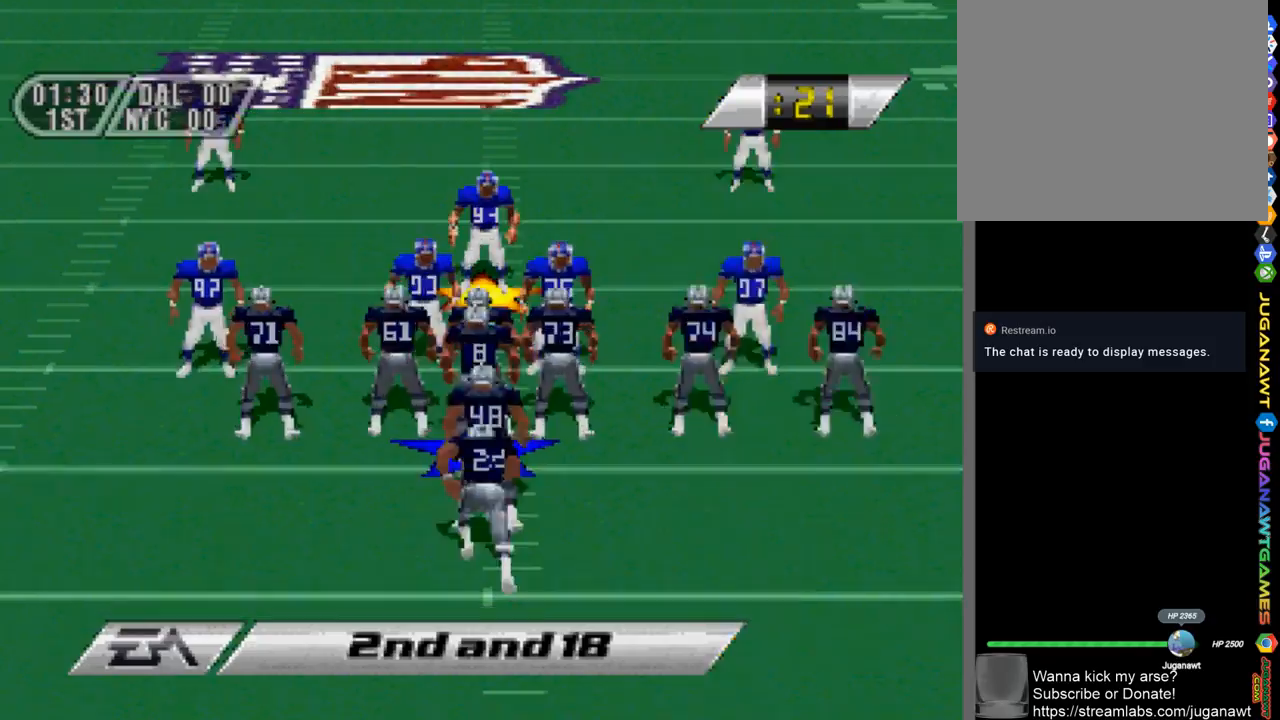
{"buttons": ["DPAD_UP", "DPAD_RIGHT"], "left_stick": "center", "right_stick": "center", "events": [[100, "DPAD_RIGHT", "down"], [100, "DPAD_UP", "down"]]}
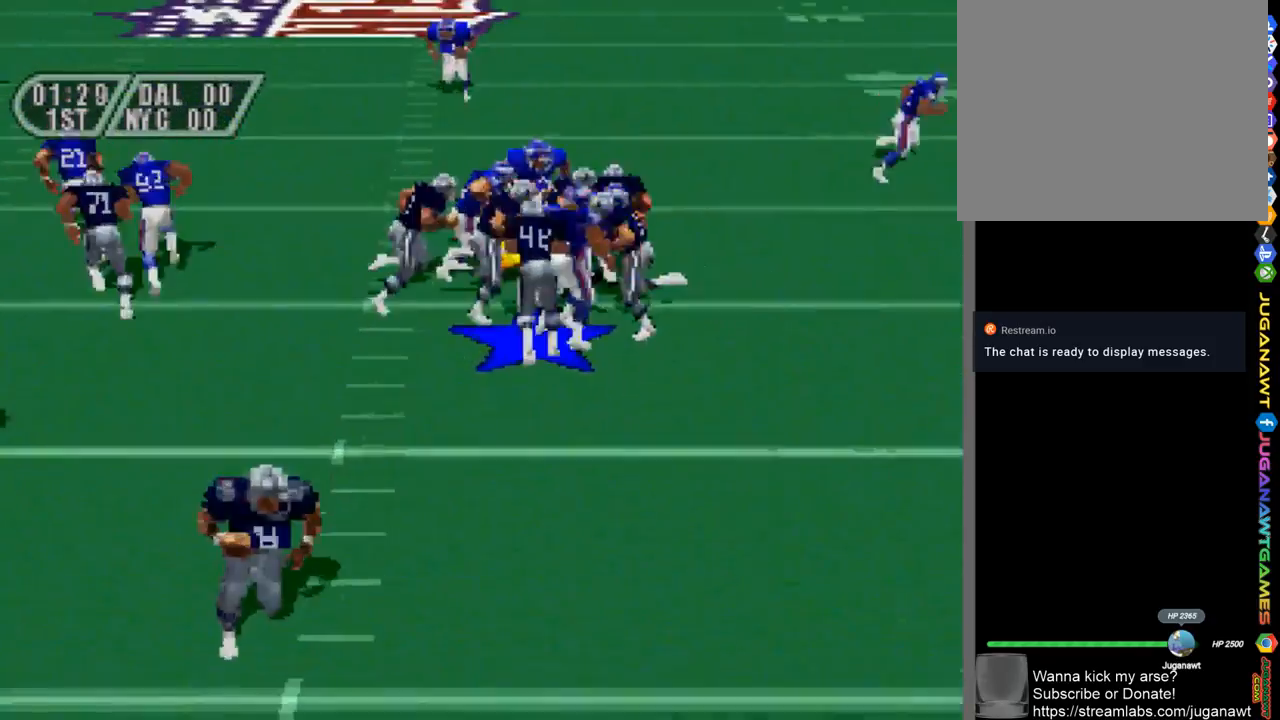
{"buttons": ["DPAD_UP", "DPAD_RIGHT"], "left_stick": "center", "right_stick": "center", "events": []}
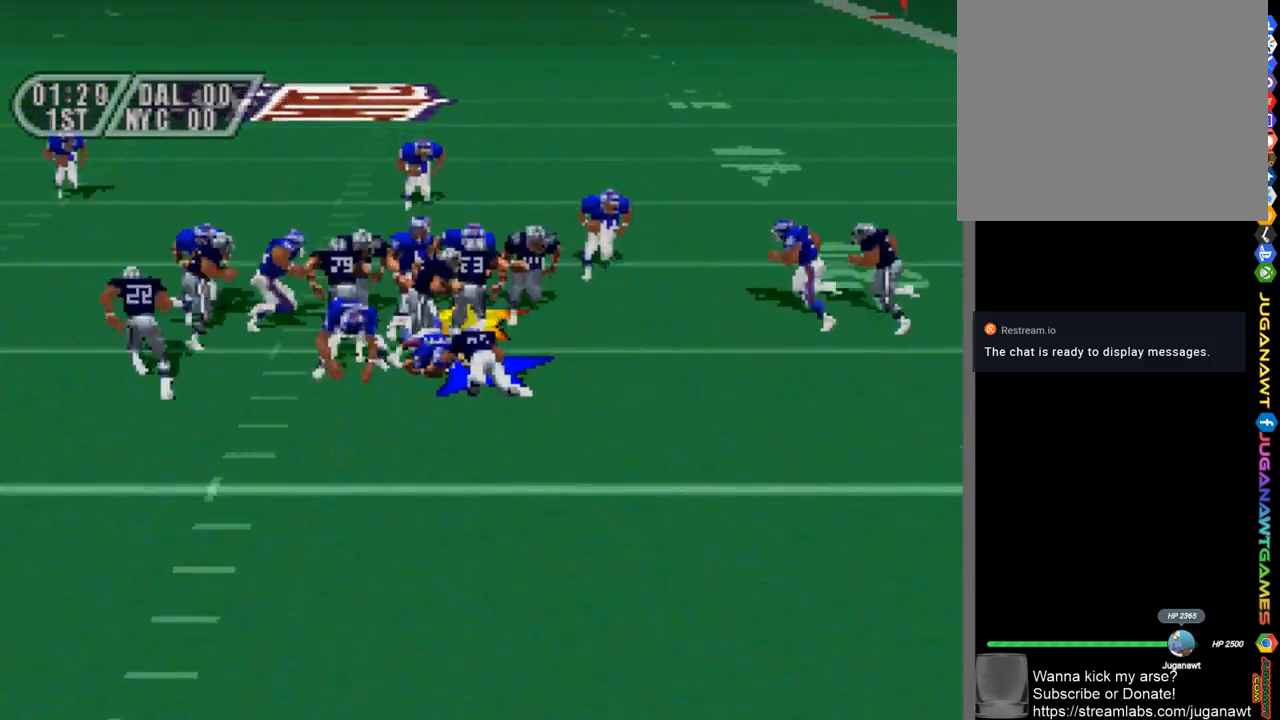
{"buttons": ["DPAD_UP", "DPAD_RIGHT"], "left_stick": "center", "right_stick": "center", "events": []}
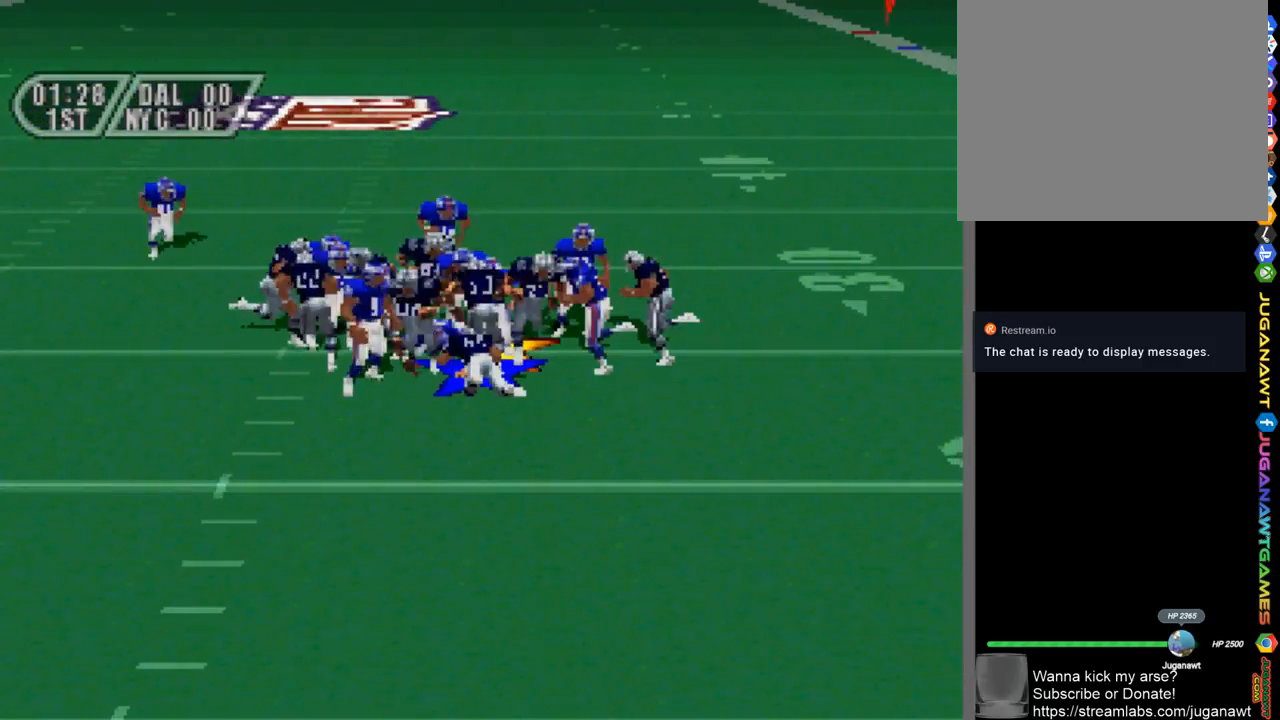
{"buttons": [], "left_stick": "center", "right_stick": "center", "events": [[50, "DPAD_RIGHT", "up"], [83, "DPAD_UP", "up"]]}
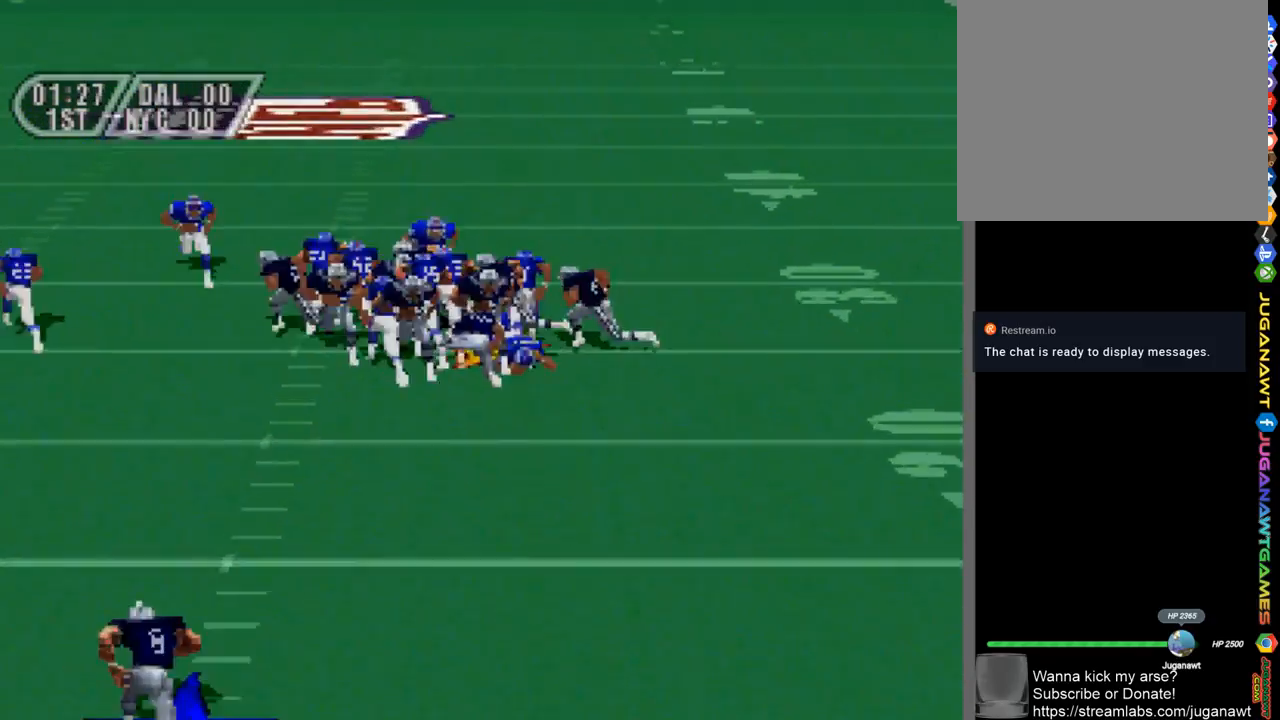
{"buttons": [], "left_stick": "center", "right_stick": "center", "events": []}
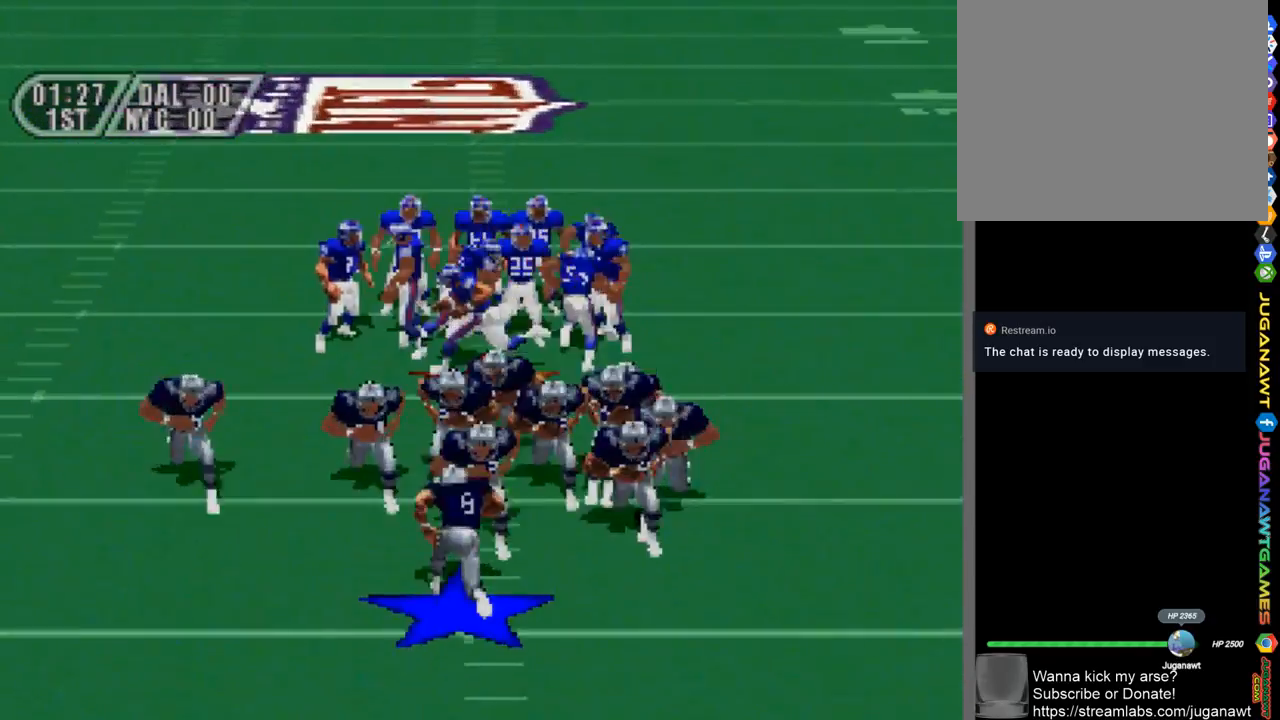
{"buttons": [], "left_stick": "center", "right_stick": "center", "events": []}
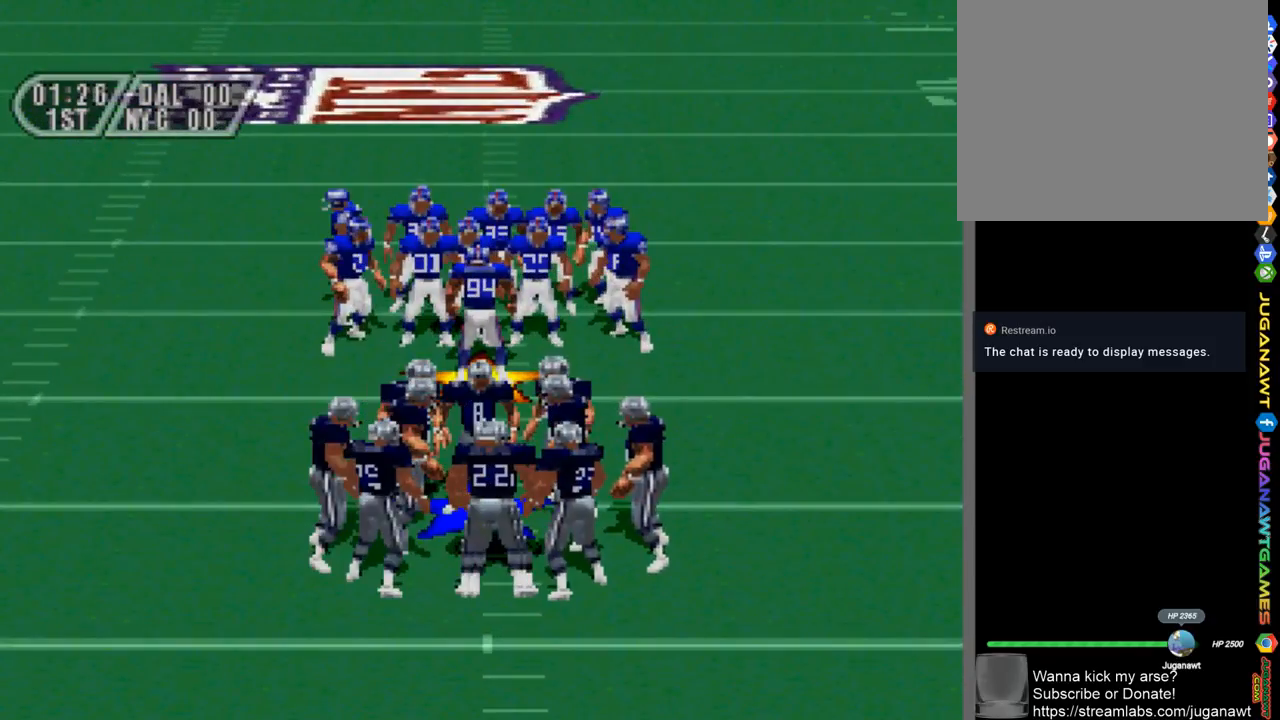
{"buttons": [], "left_stick": "center", "right_stick": "center", "events": []}
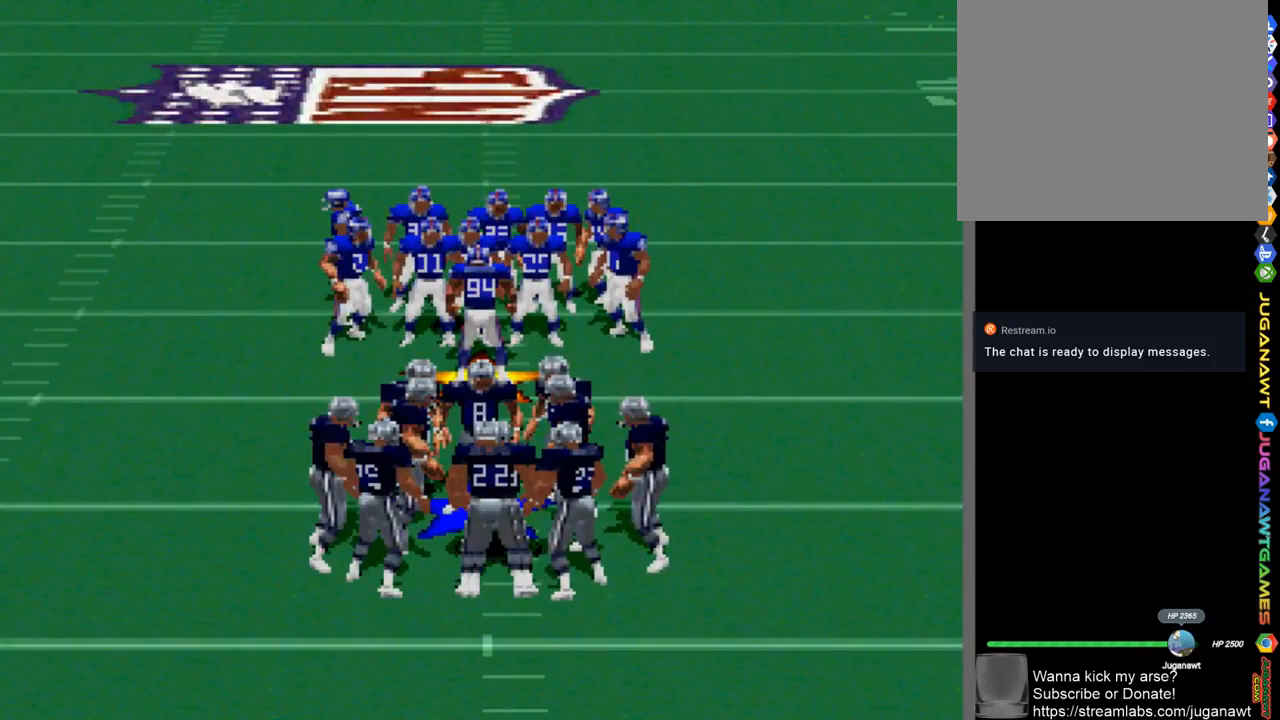
{"buttons": [], "left_stick": "center", "right_stick": "center", "events": []}